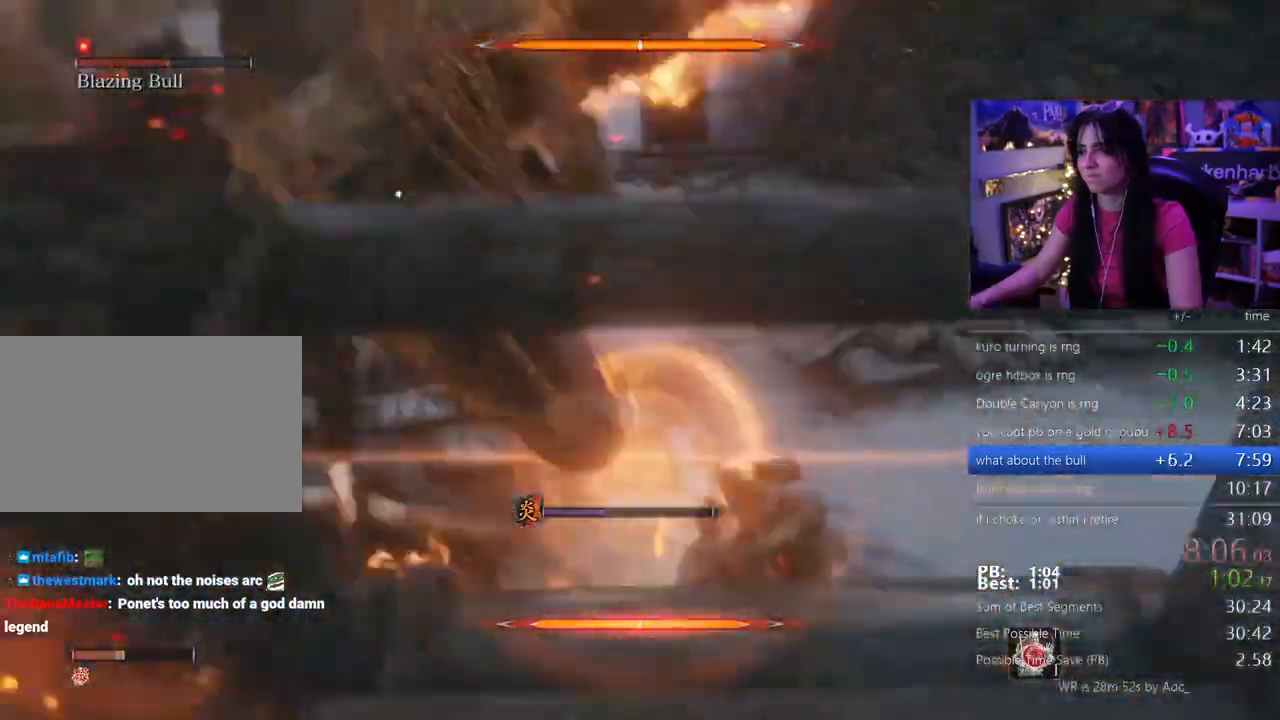
Gameplay with keyboard and mouse; each line is a JSON object with the keys held at the frame after it. "events" lists presses ("down") and releases ("up") of "1", "2", "3", "4", "5", "a", "alt", "c", "caps_lock", "ctrl", "d", "e", "f", "g", "q", "r", "s", "shift", "space", "t", "tab", "v", "w", "x" and "z" between this image and that frame as [ms after this image, input, new state], when the widget could be followed in between. No other keys are recorded. Mouse buttons are not recorded. Not read: mouse_move.
{"keys": ["w"], "events": [[283, "w", "down"]]}
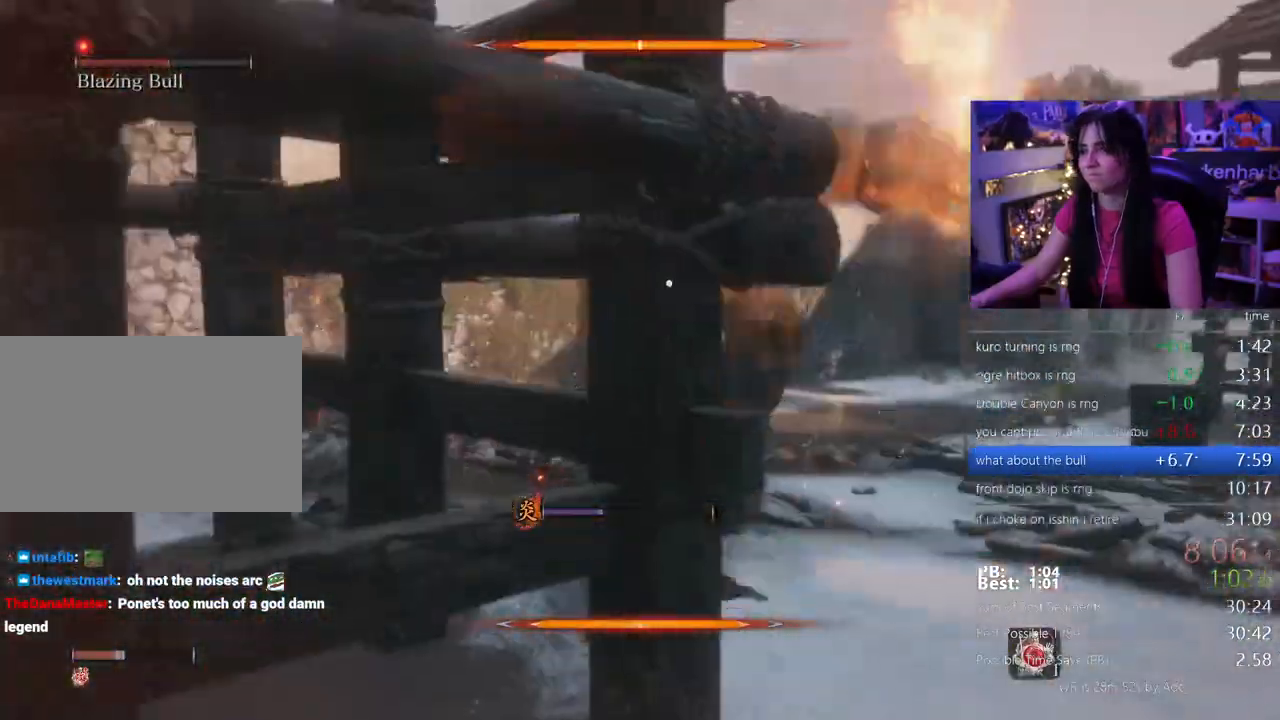
{"keys": ["w"], "events": []}
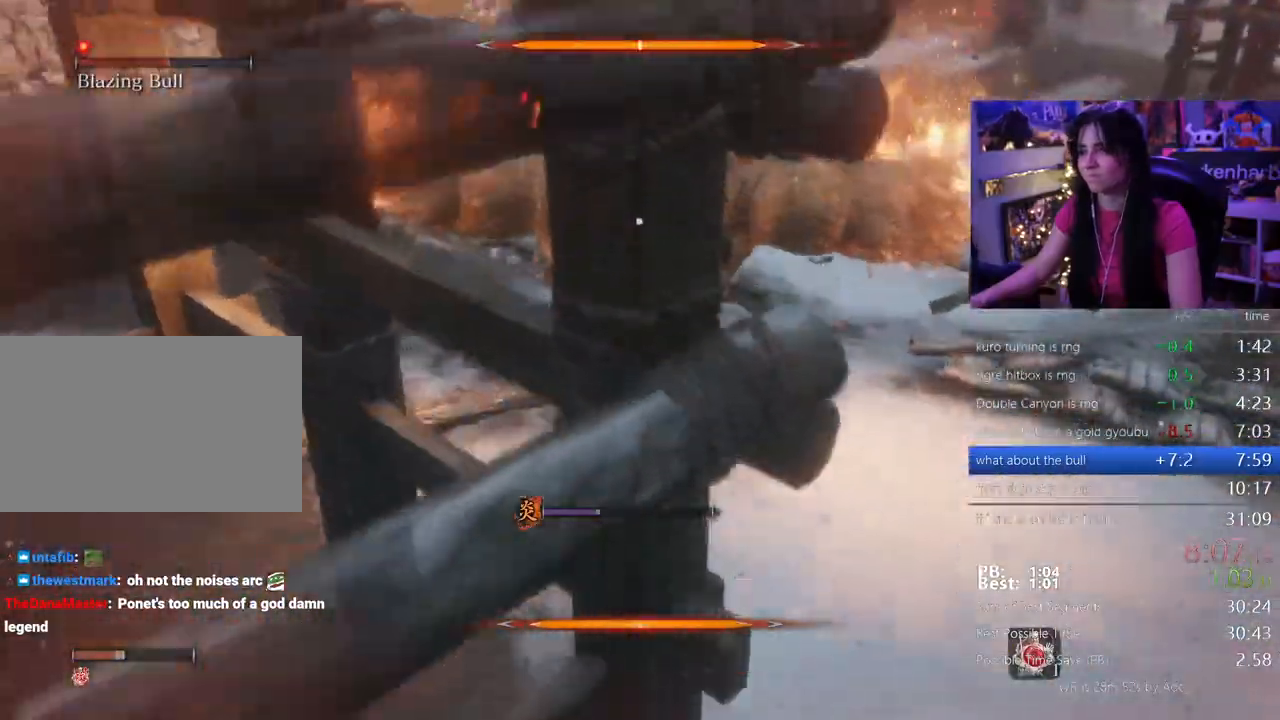
{"keys": ["w"], "events": []}
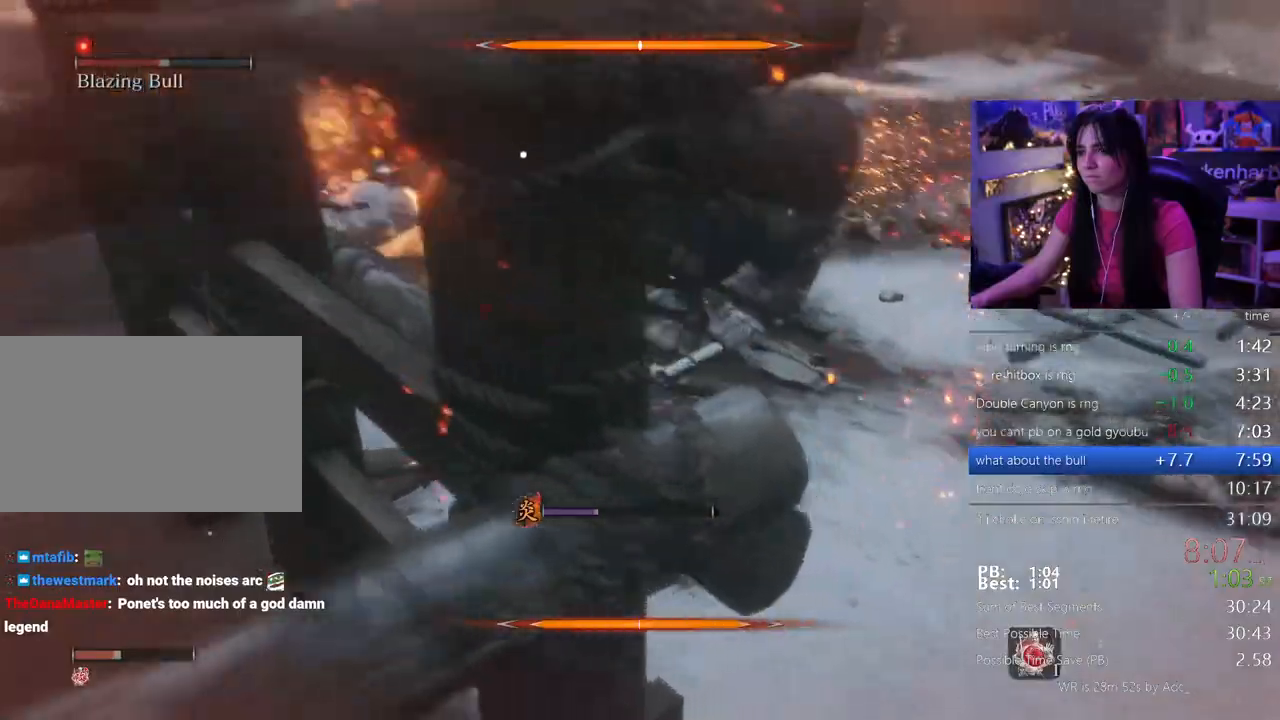
{"keys": ["w"], "events": []}
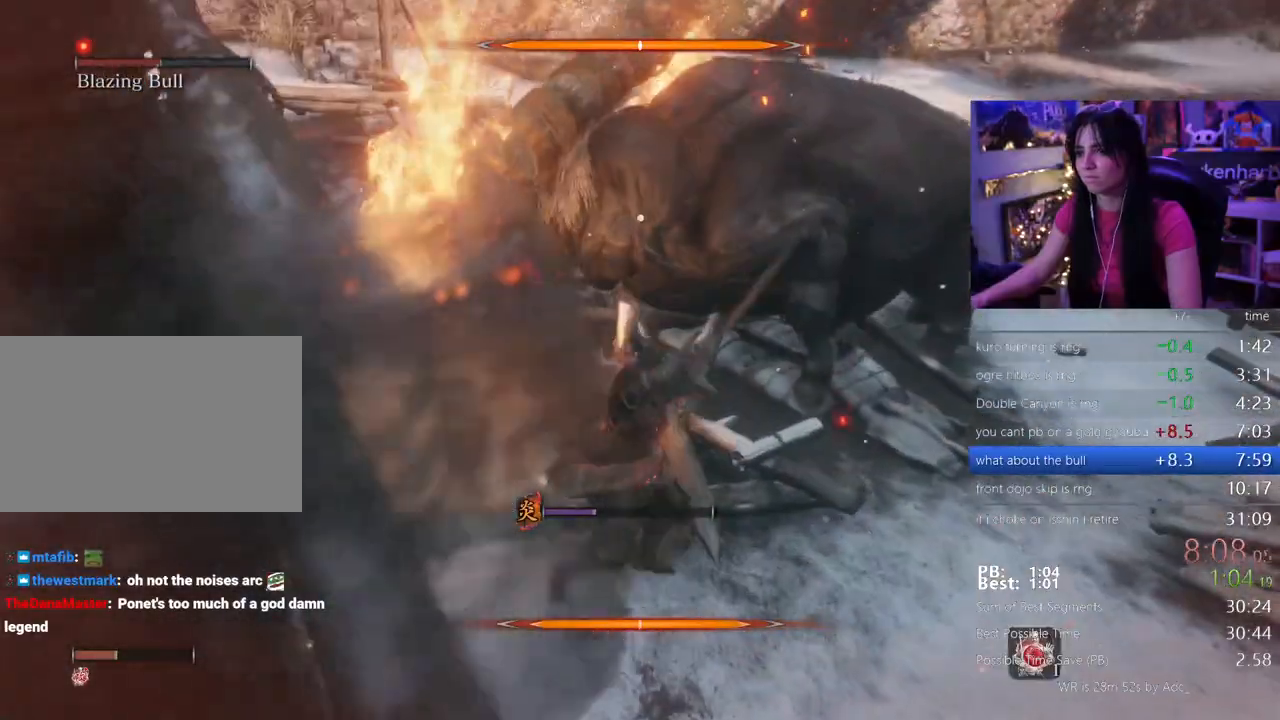
{"keys": ["w"], "events": []}
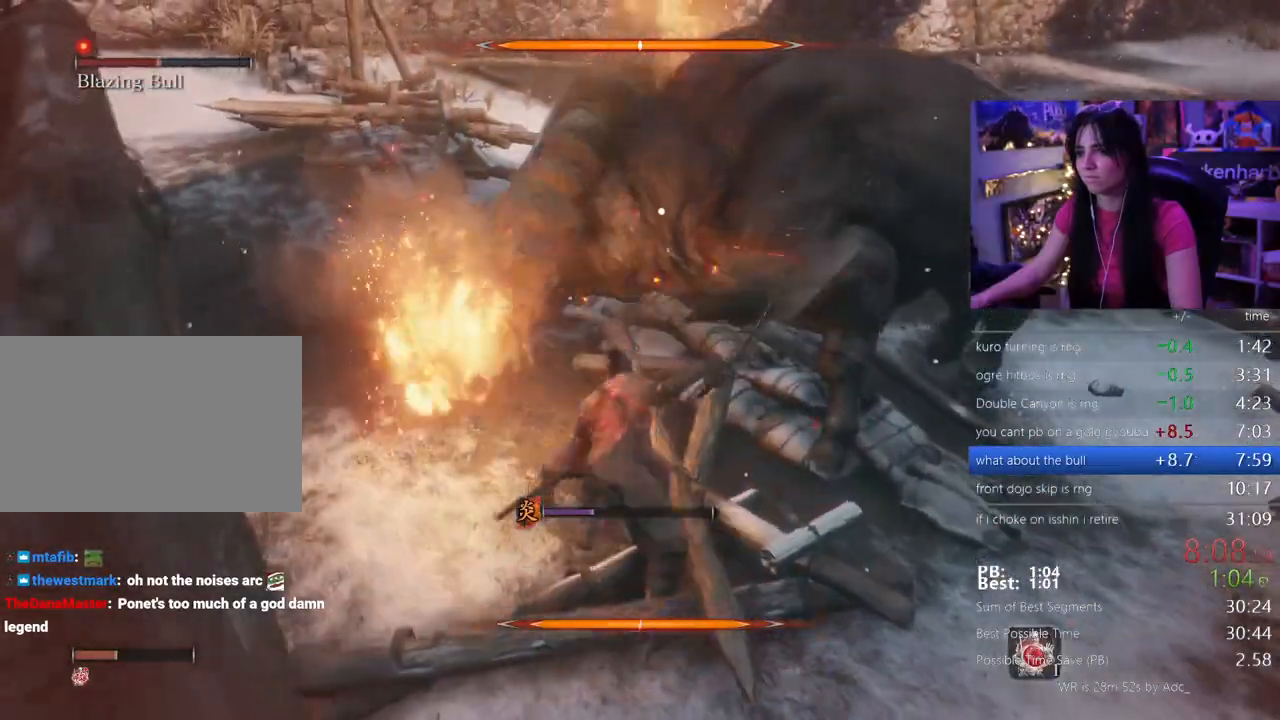
{"keys": ["w"], "events": []}
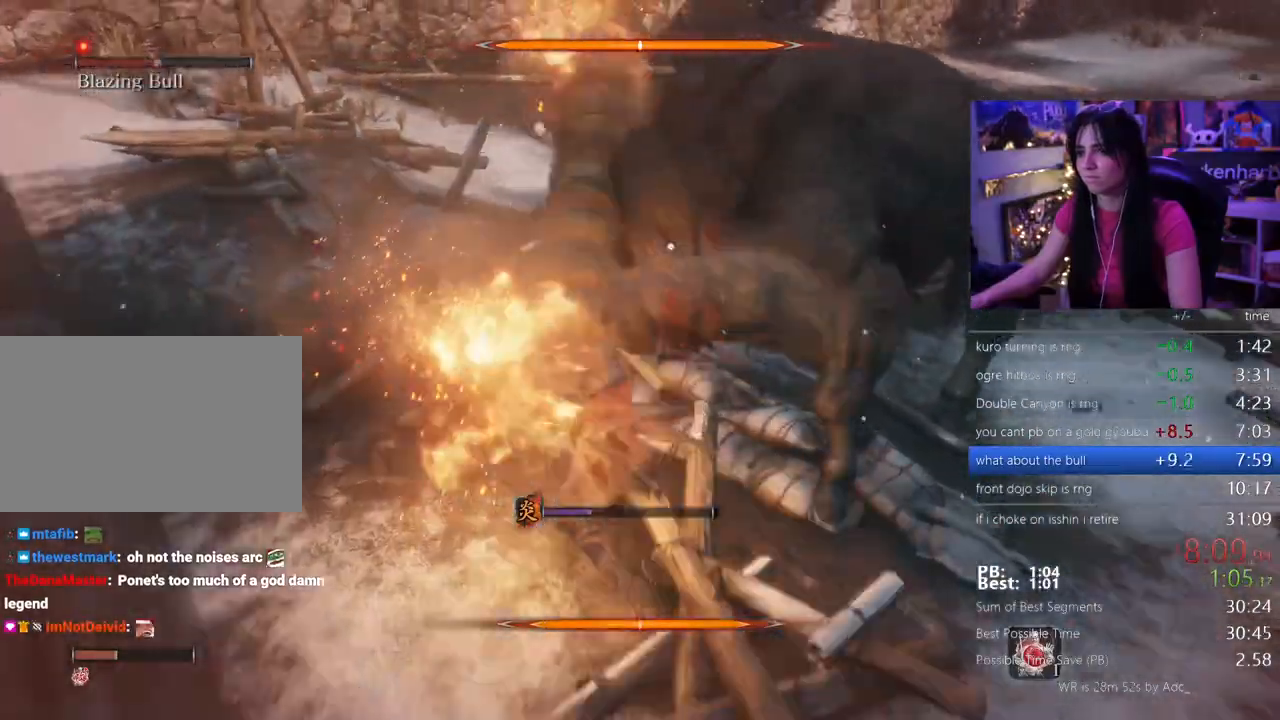
{"keys": ["w"], "events": []}
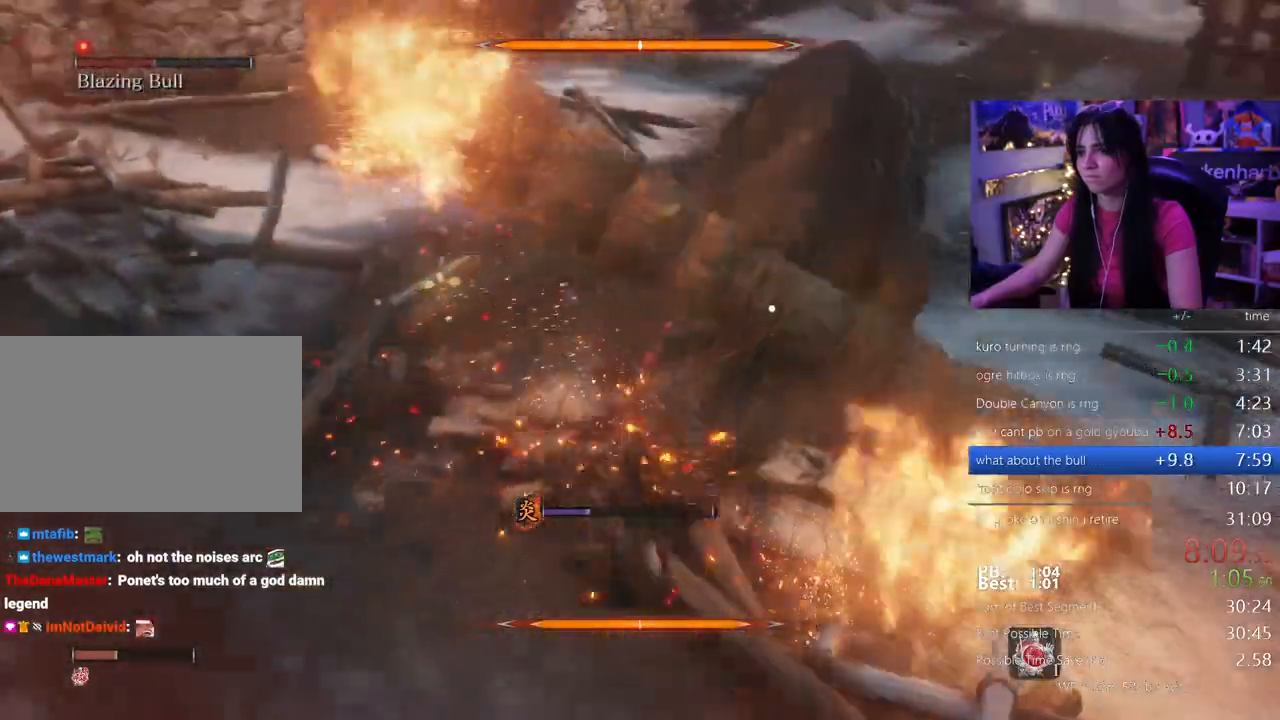
{"keys": ["w"]}
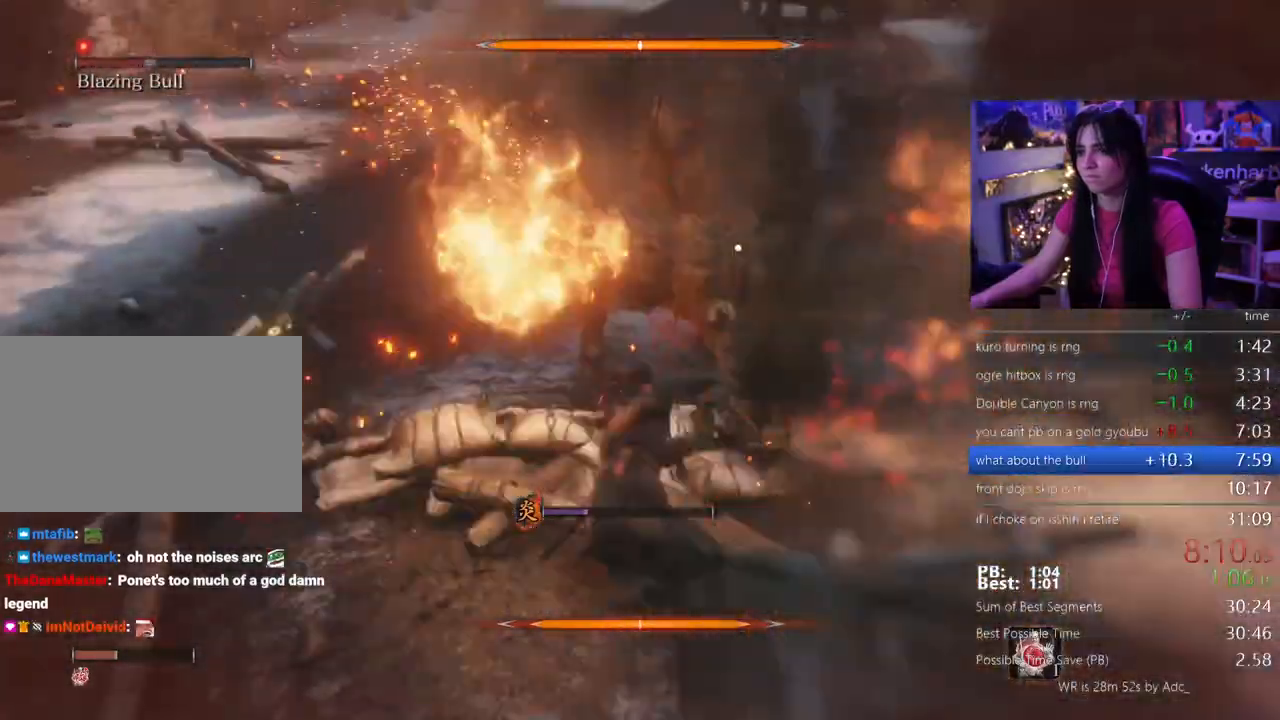
{"keys": ["w"], "events": []}
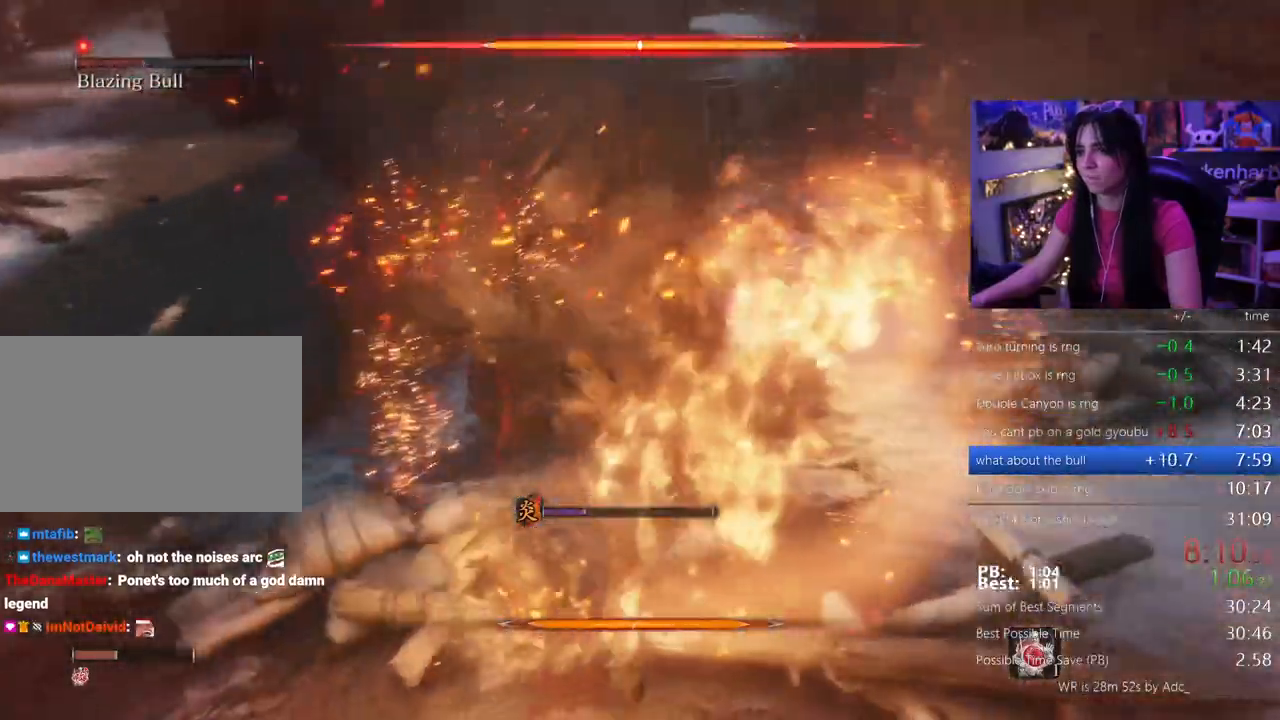
{"keys": ["w"], "events": []}
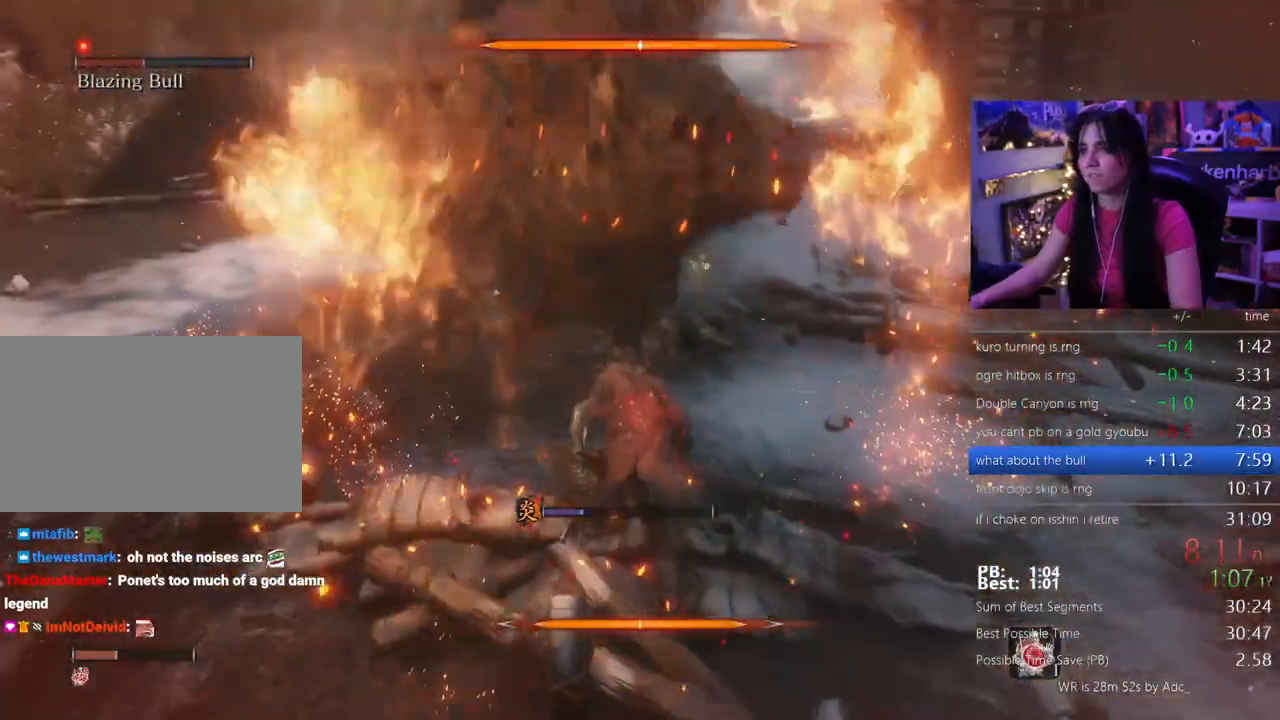
{"keys": ["w"]}
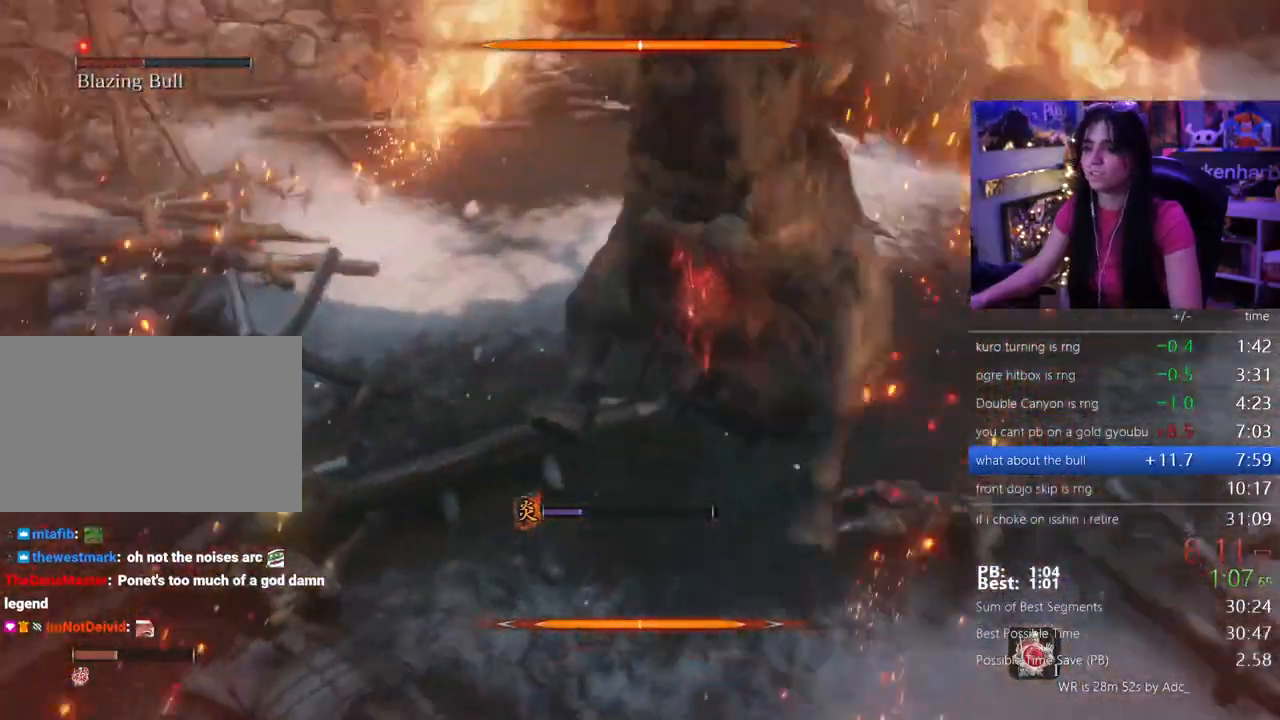
{"keys": [], "events": [[317, "w", "up"]]}
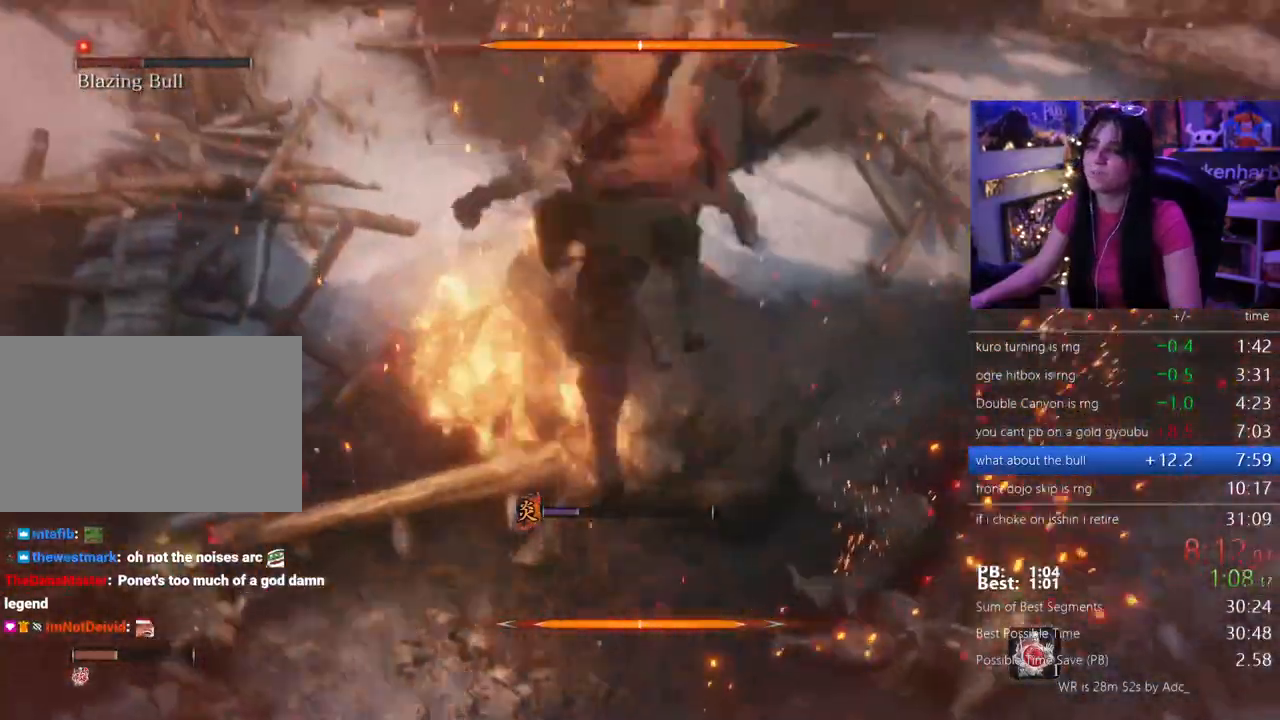
{"keys": ["w"], "events": [[183, "w", "down"]]}
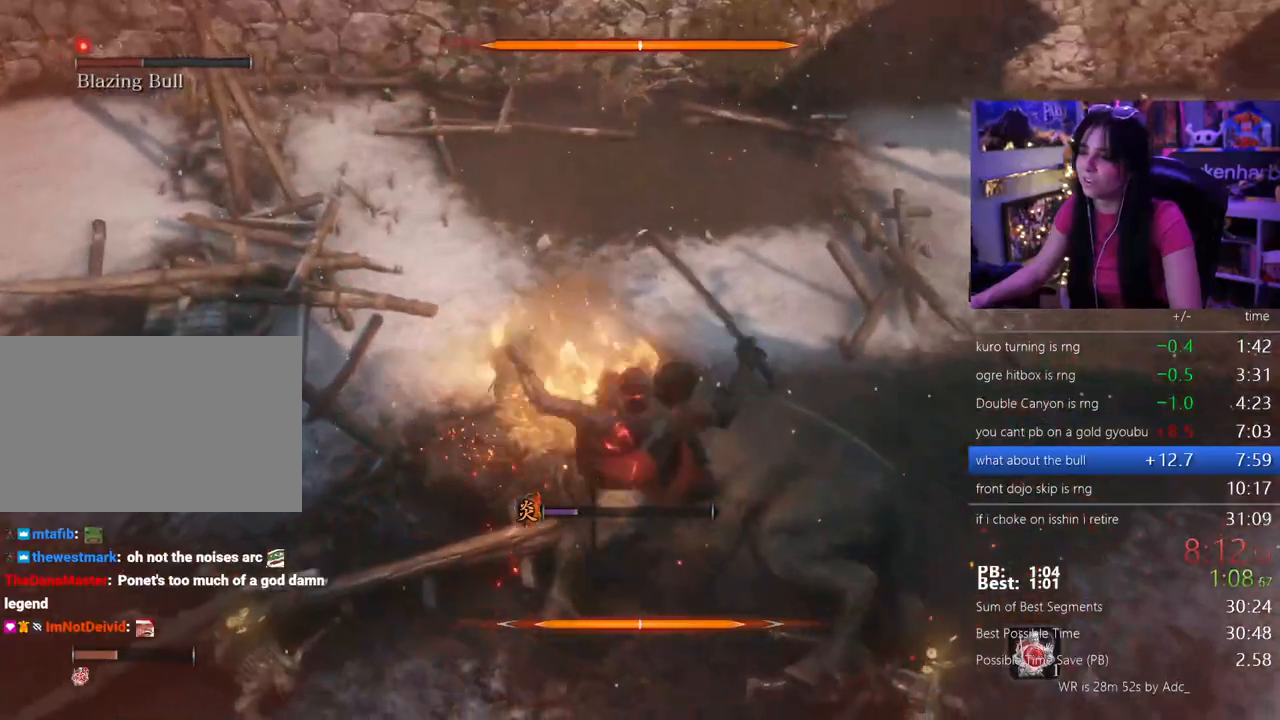
{"keys": ["w"], "events": []}
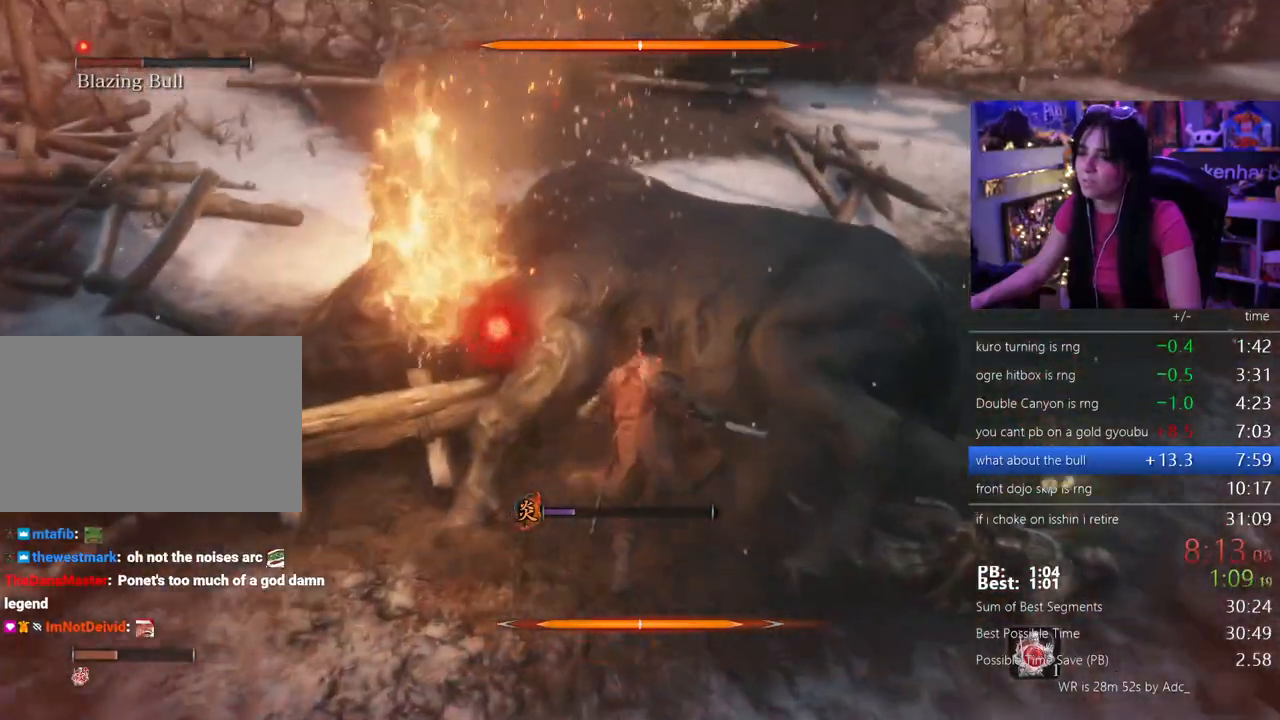
{"keys": []}